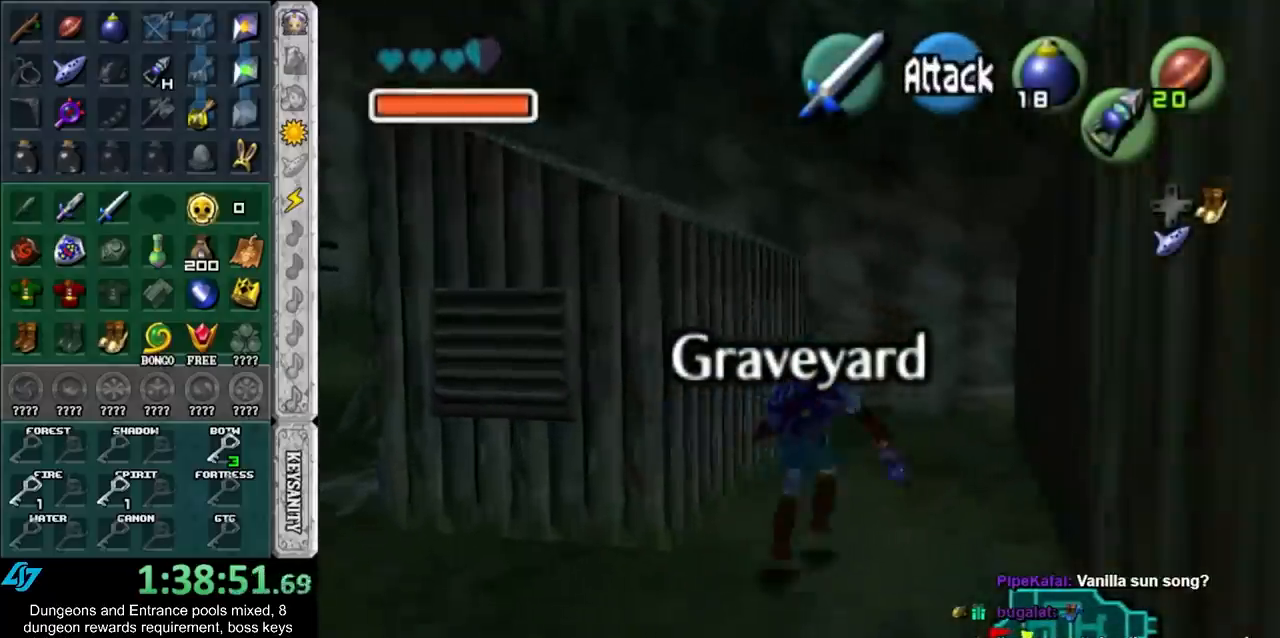
Gameplay with a controller (Nintendo layout); each line is a JSON object with the inputs held at the frame after it. "events" lists button and stick changes between this image and that frame as [ms after this image, input, new state], when the widget could be followed in between. Not read: L3 R3.
{"buttons": [], "left_stick": "up", "right_stick": "center", "events": []}
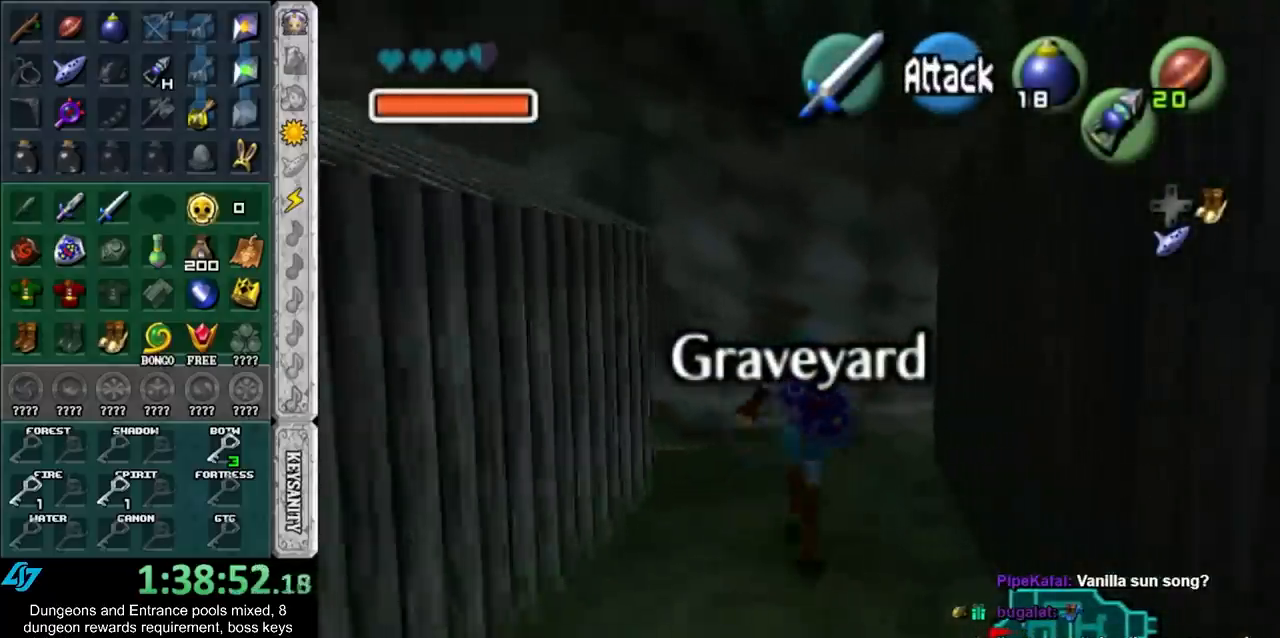
{"buttons": ["L1"], "left_stick": "center", "right_stick": "center", "events": [[333, "left_stick", "center"], [400, "L1", "down"]]}
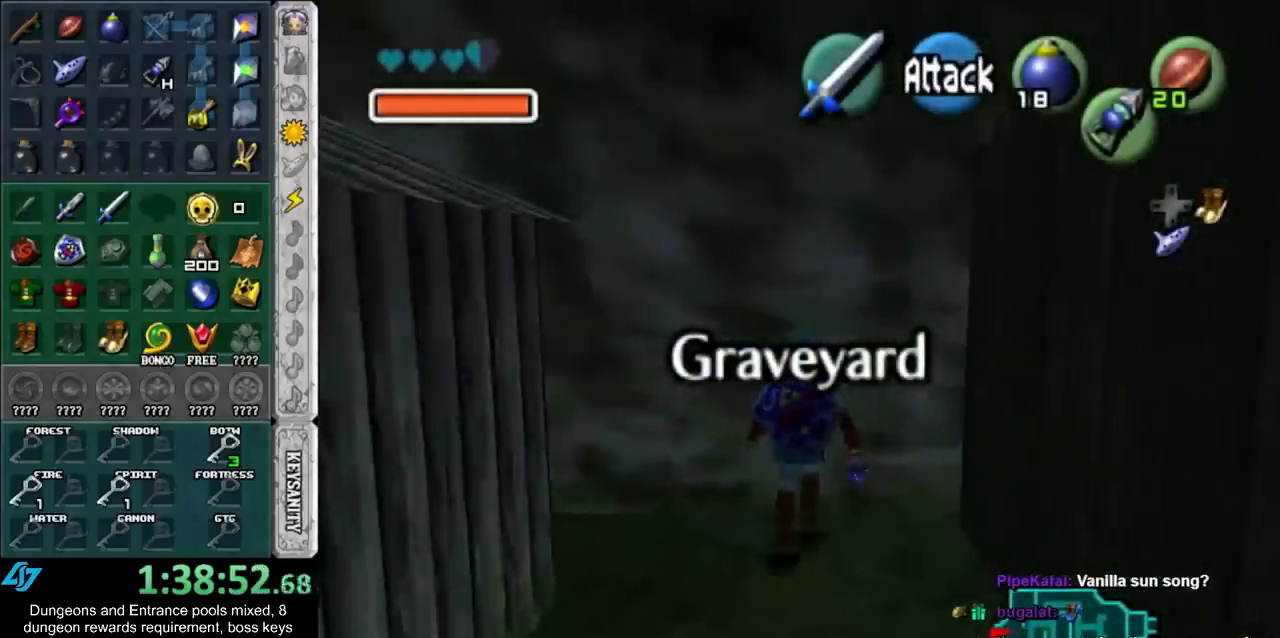
{"buttons": ["L1"], "left_stick": "up", "right_stick": "center", "events": [[50, "L1", "up"], [83, "L1", "down"], [83, "left_stick", "up"]]}
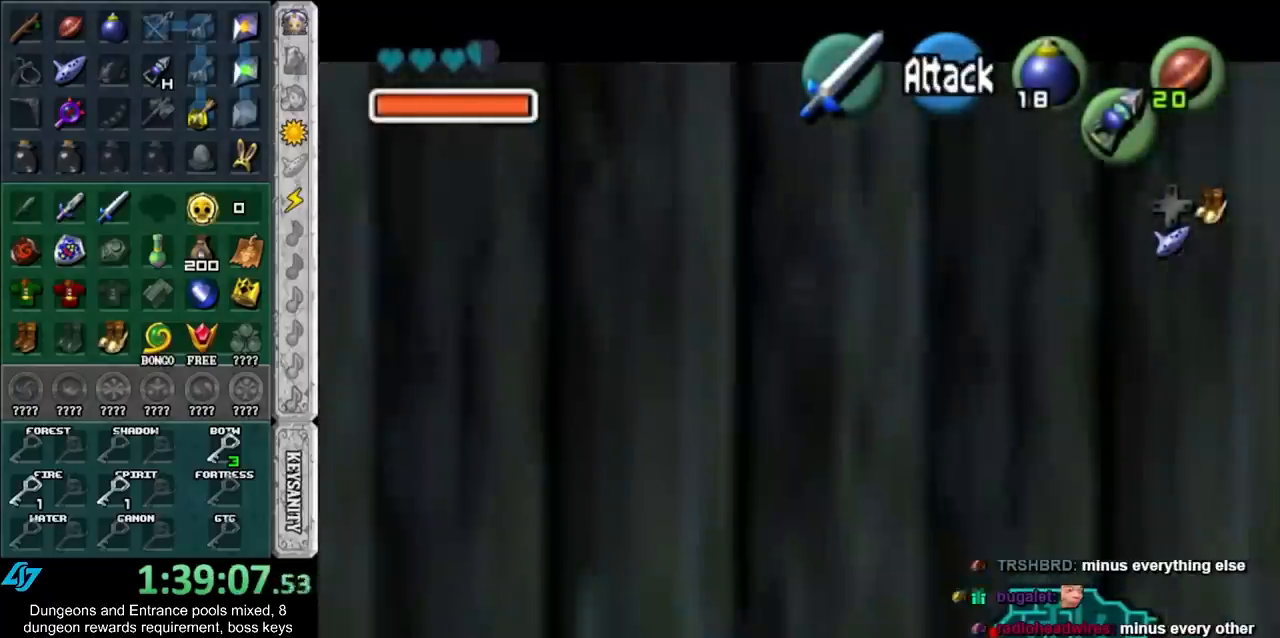
{"buttons": ["L1"], "left_stick": "center", "right_stick": "center", "events": [[33, "Z", "down"], [33, "left_stick", "center"], [83, "Z", "up"], [183, "Z", "down"], [283, "Z", "up"], [367, "Z", "down"], [433, "Z", "up"]]}
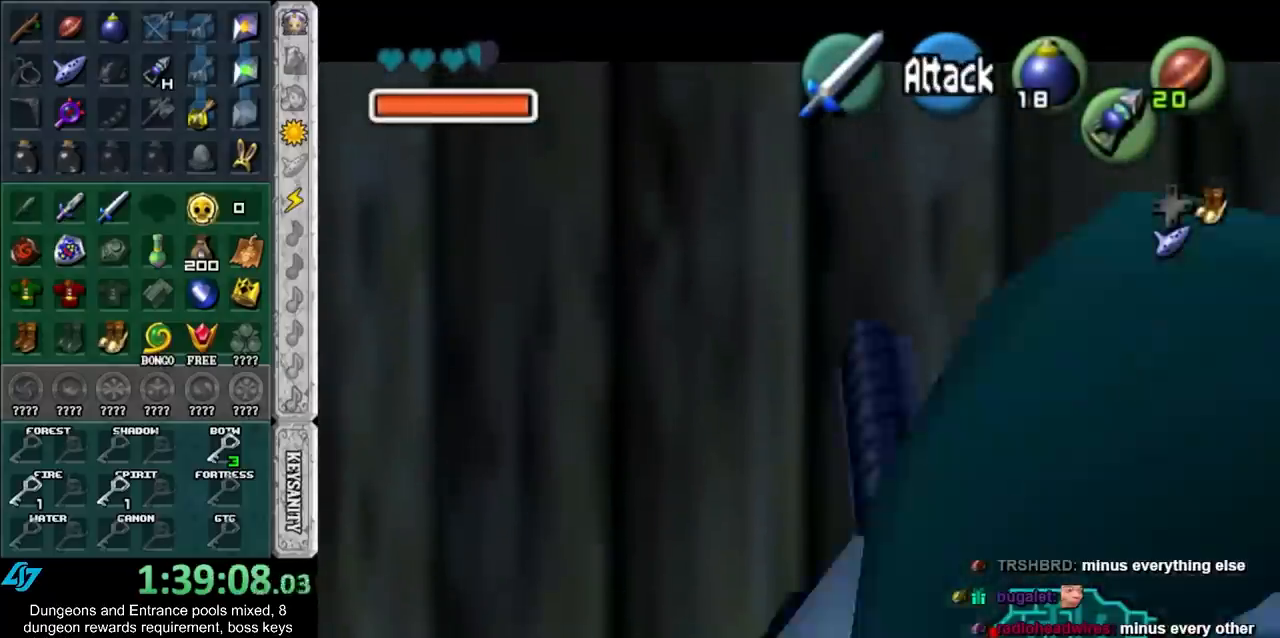
{"buttons": ["L1"], "left_stick": "center", "right_stick": "center", "events": [[33, "Z", "down"], [117, "Z", "up"], [183, "Z", "down"], [300, "Z", "up"]]}
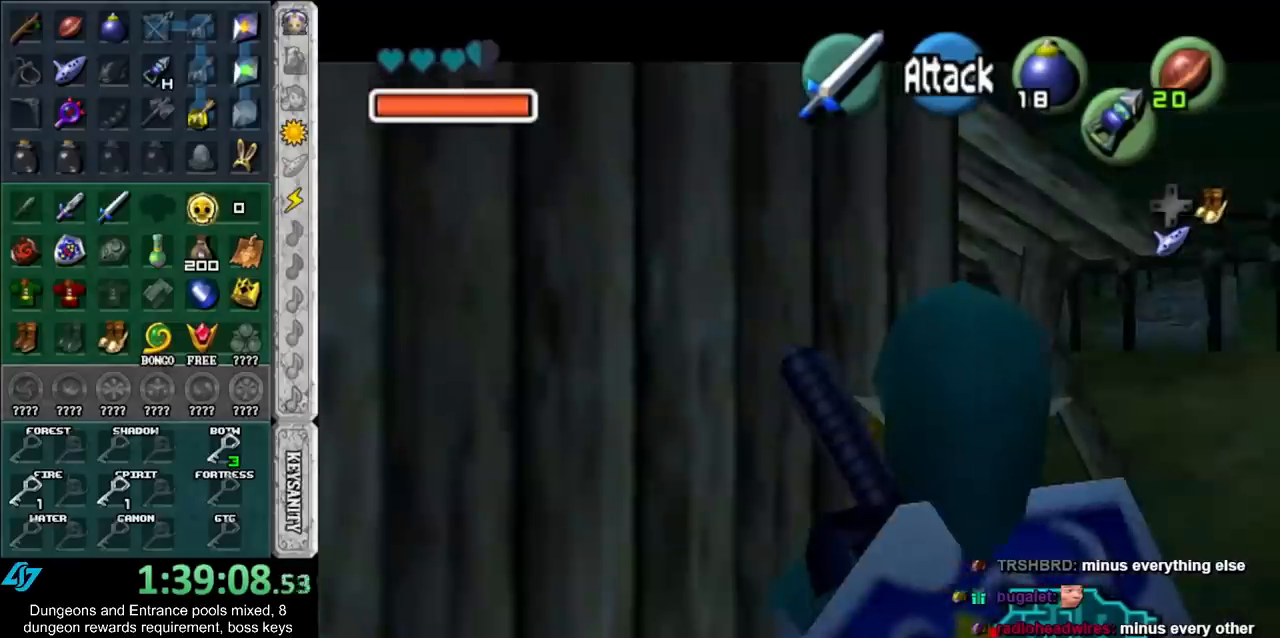
{"buttons": ["L1"], "left_stick": "center", "right_stick": "center", "events": []}
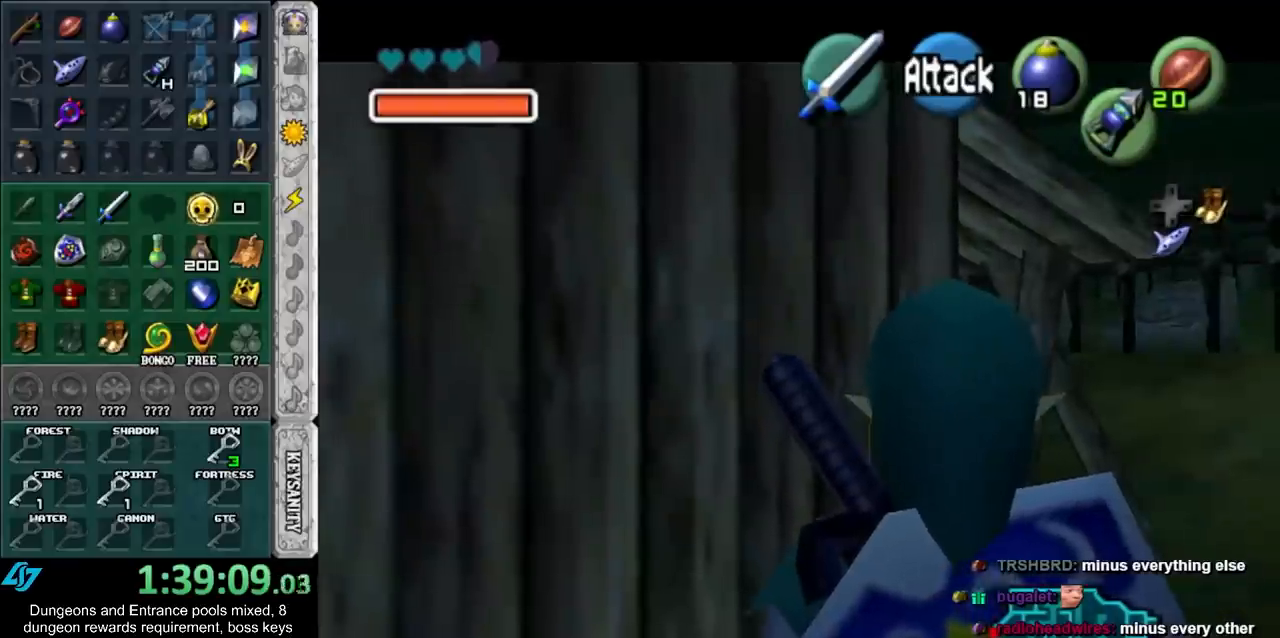
{"buttons": ["L1"], "left_stick": "center", "right_stick": "center", "events": []}
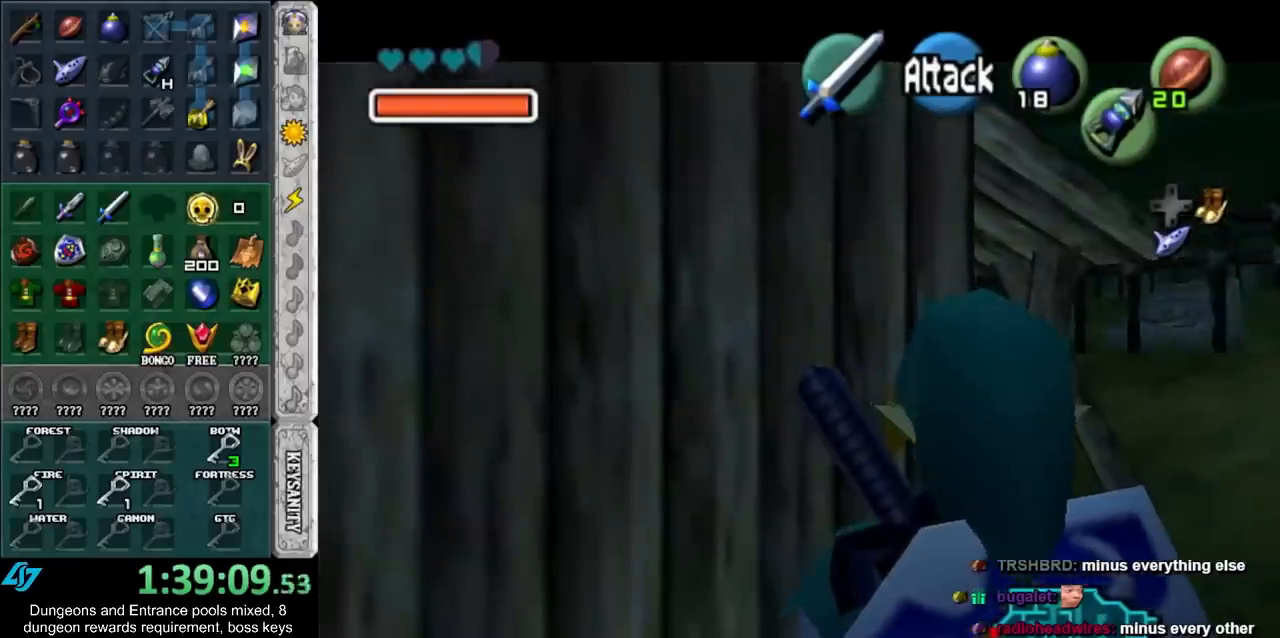
{"buttons": ["L1"], "left_stick": "center", "right_stick": "center", "events": []}
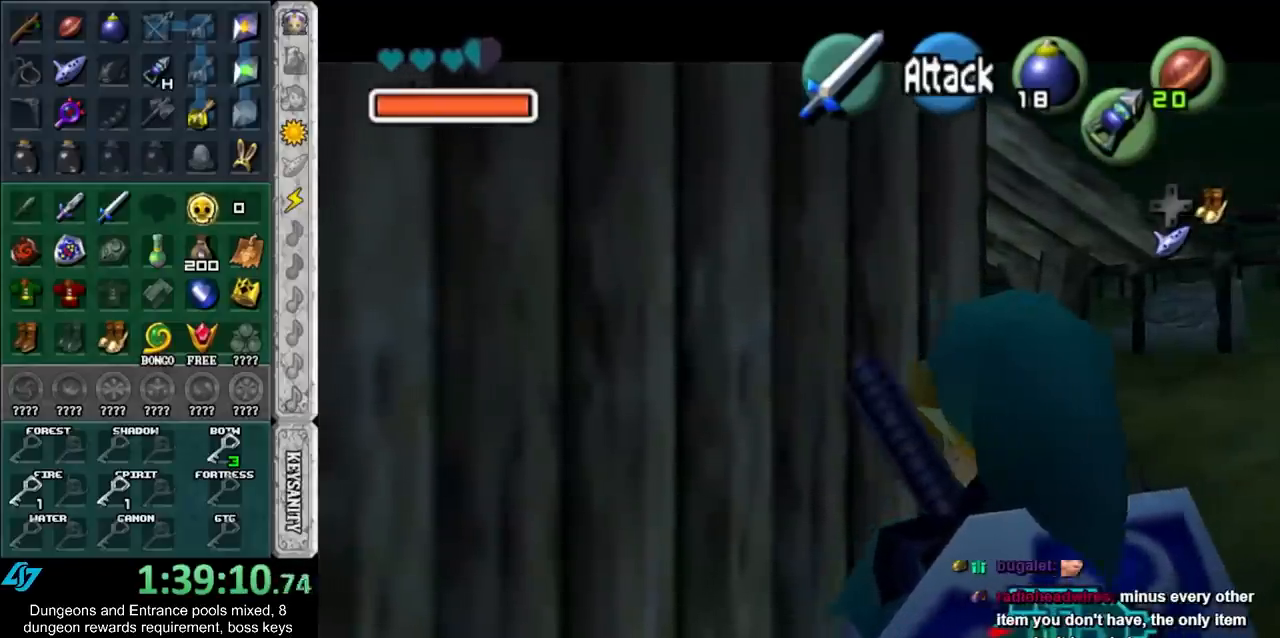
{"buttons": ["L1"], "left_stick": "center", "right_stick": "center", "events": []}
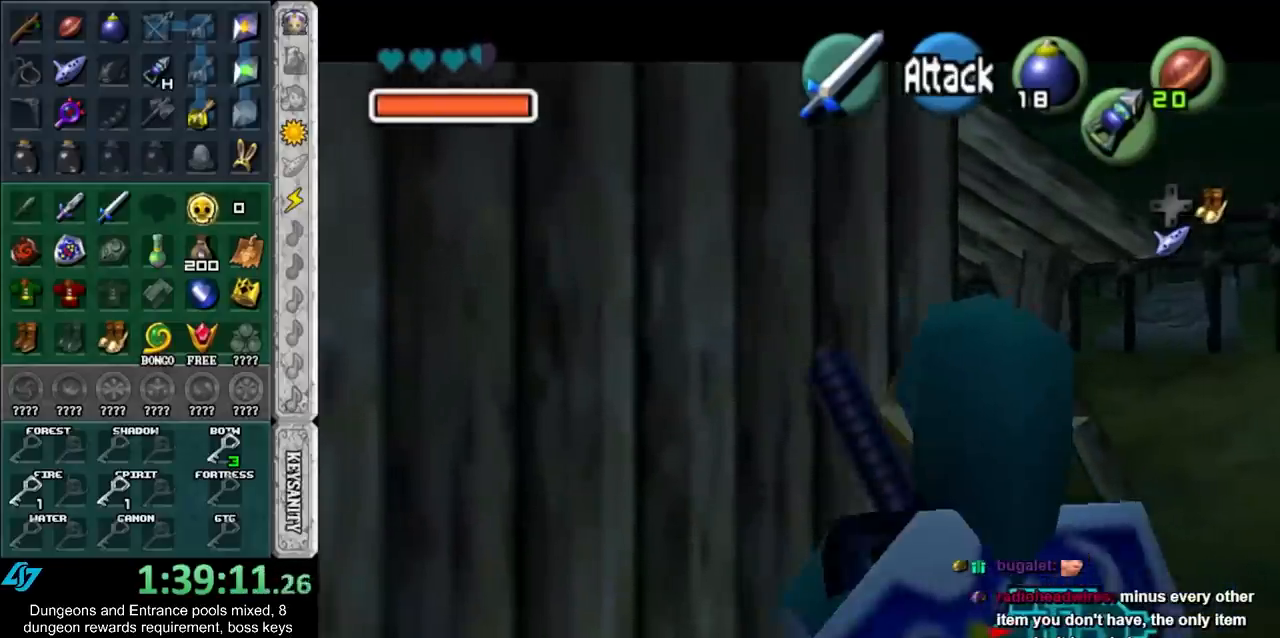
{"buttons": ["L1"], "left_stick": "center", "right_stick": "center", "events": []}
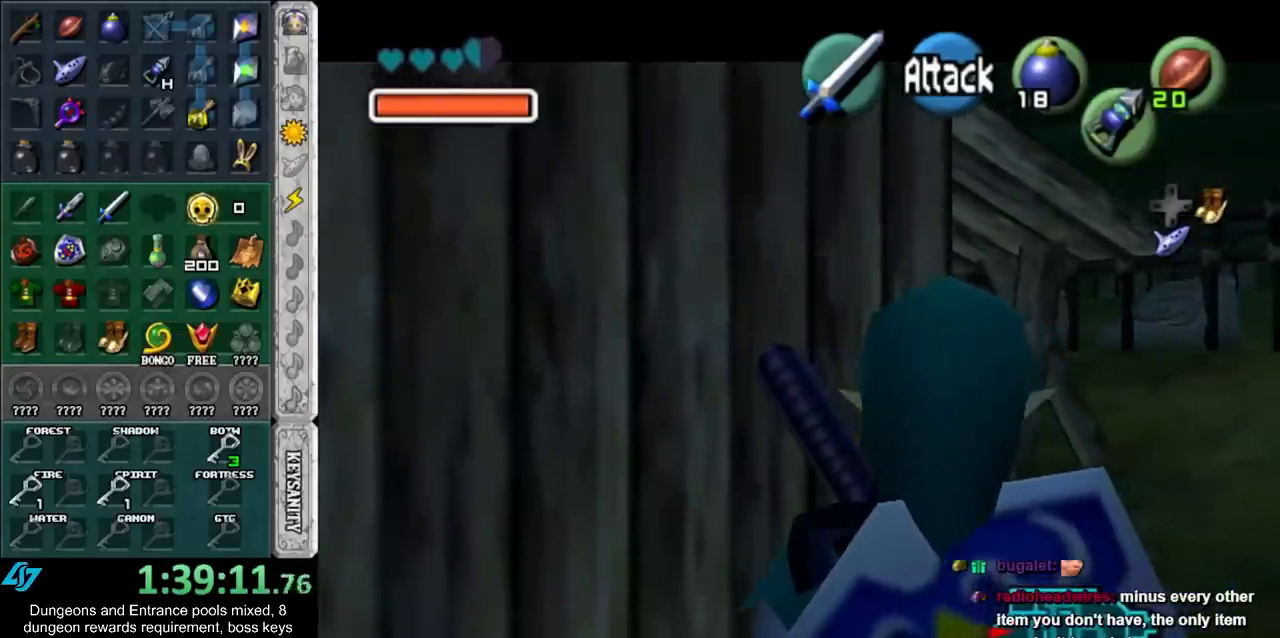
{"buttons": ["L1"], "left_stick": "center", "right_stick": "center", "events": []}
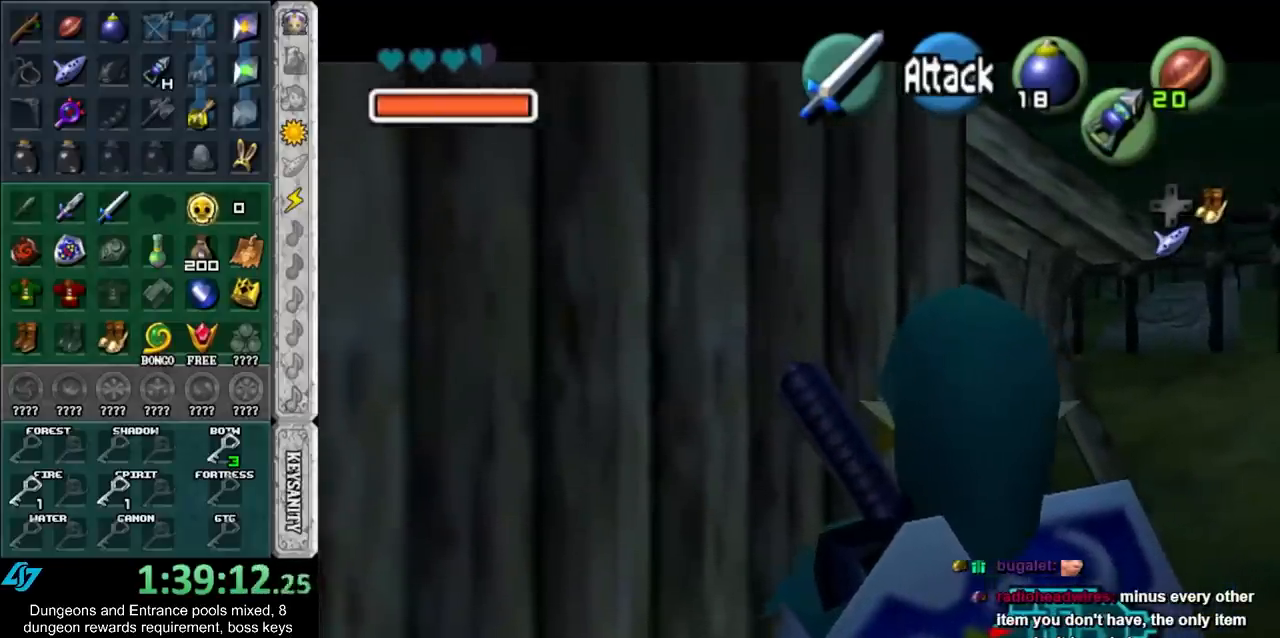
{"buttons": ["L1"], "left_stick": "center", "right_stick": "center", "events": []}
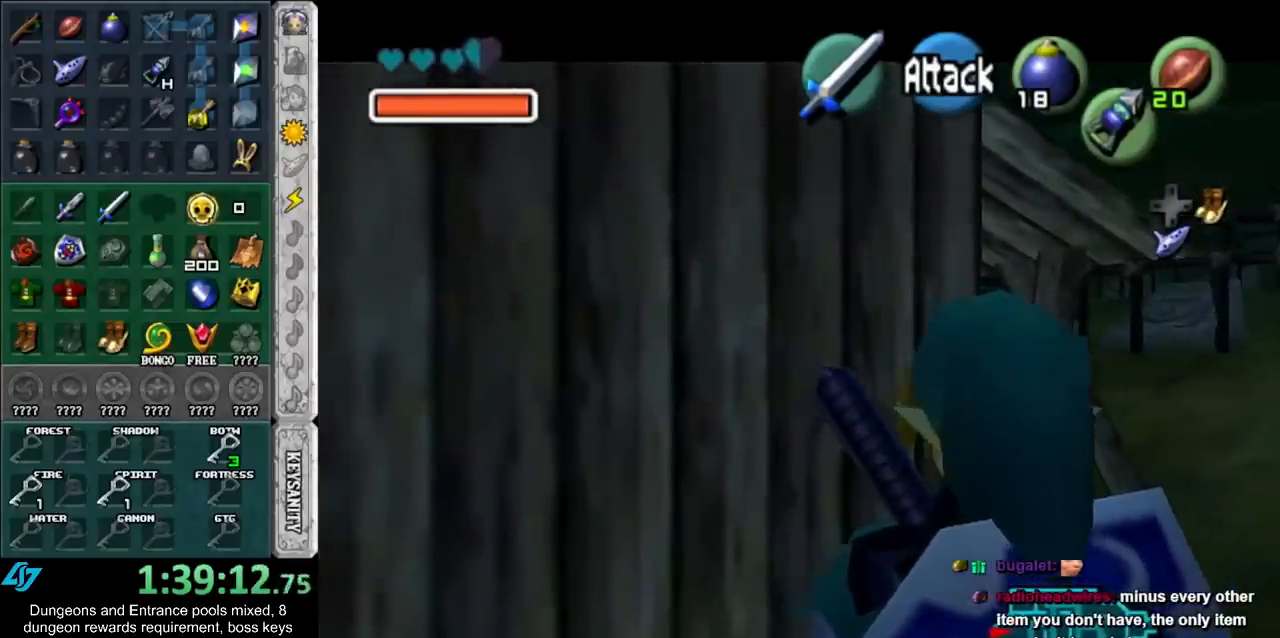
{"buttons": ["L1"], "left_stick": "center", "right_stick": "center", "events": []}
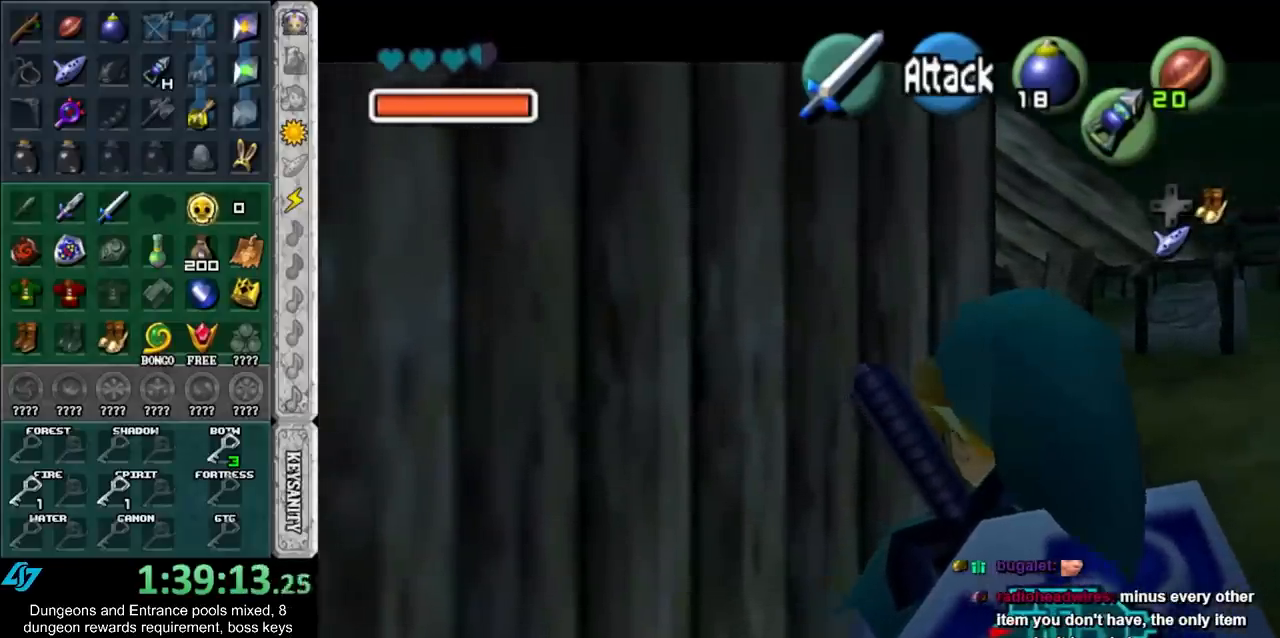
{"buttons": ["L1"], "left_stick": "center", "right_stick": "center", "events": []}
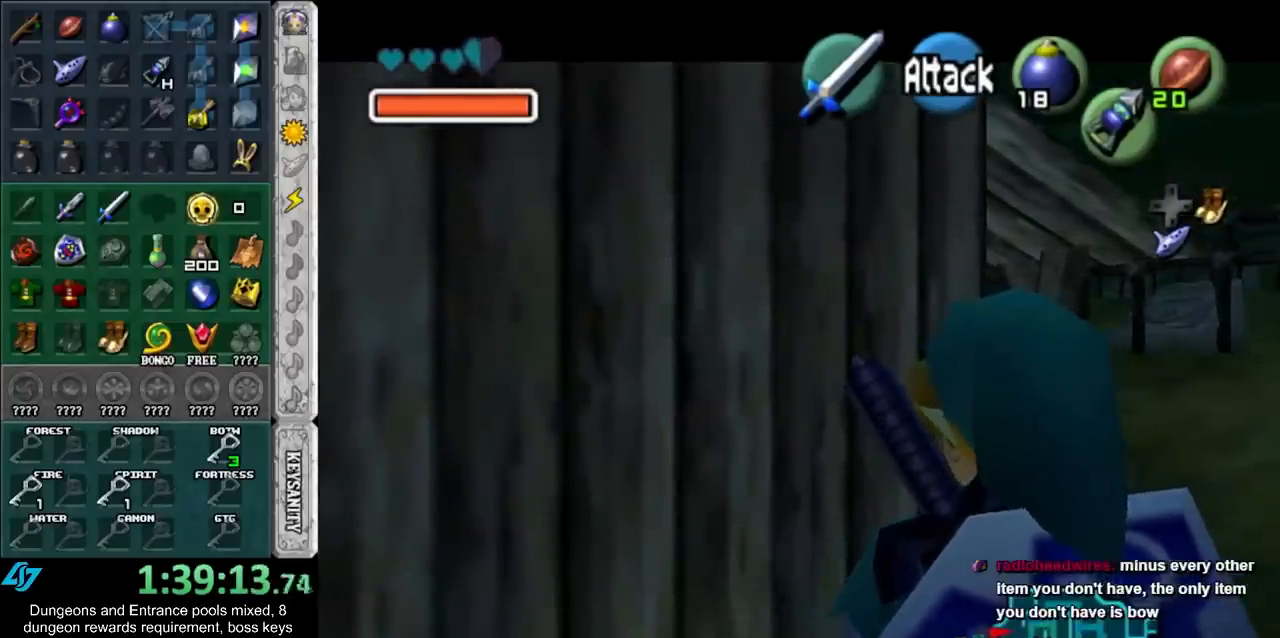
{"buttons": ["L1"], "left_stick": "center", "right_stick": "center", "events": []}
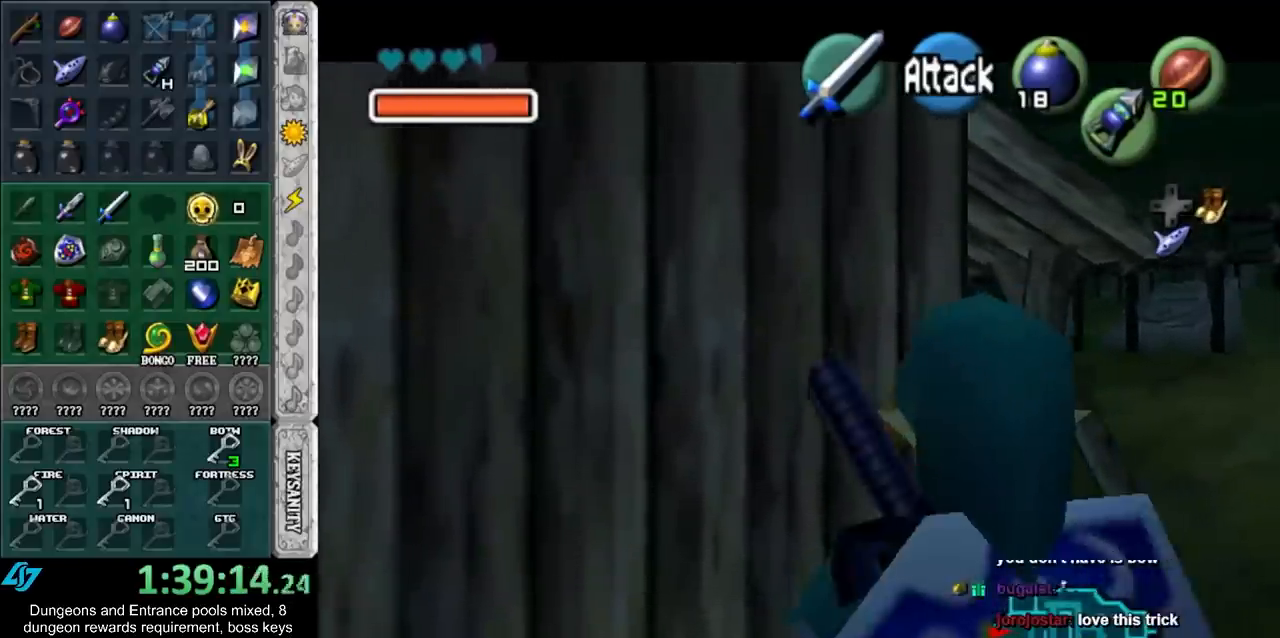
{"buttons": ["L1"], "left_stick": "center", "right_stick": "center", "events": []}
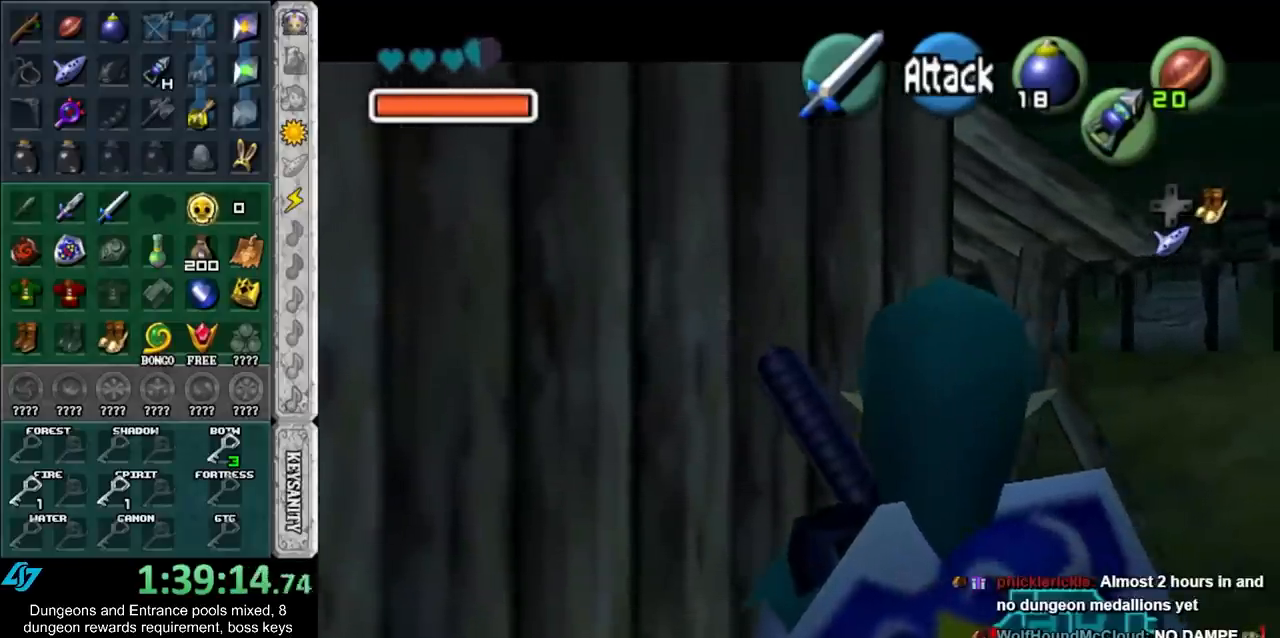
{"buttons": ["A", "L1"], "left_stick": "right", "right_stick": "center", "events": [[133, "A", "down"], [133, "left_stick", "right"], [150, "A", "up"], [350, "A", "down"]]}
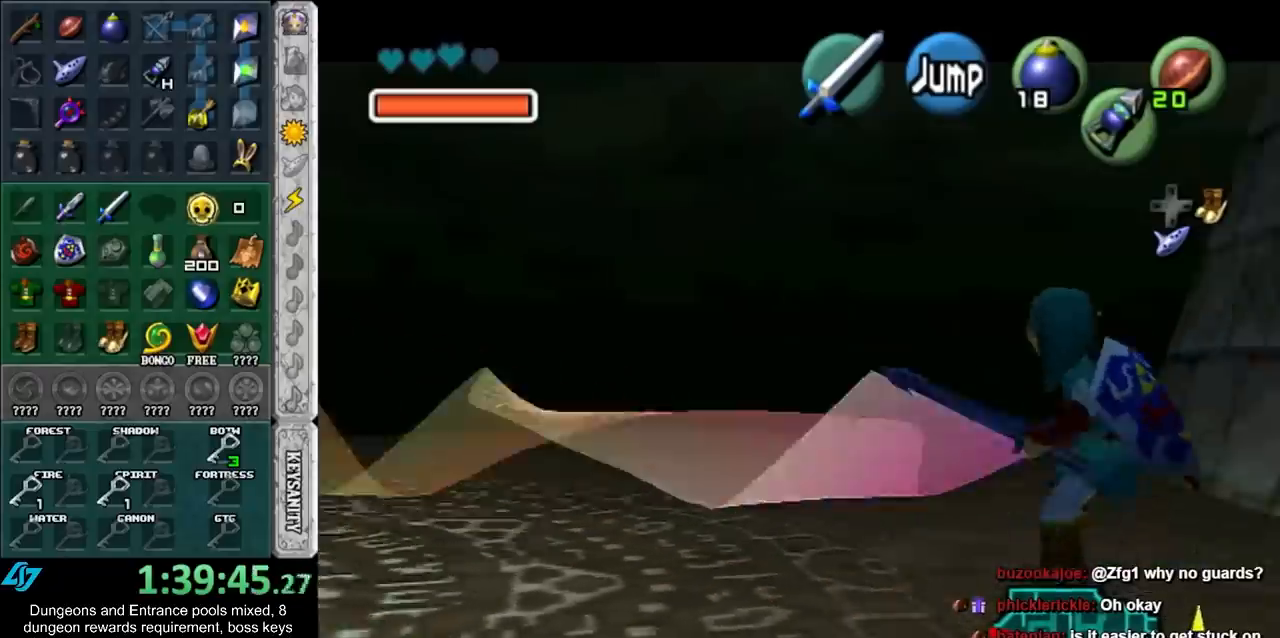
{"buttons": ["L1"], "left_stick": "right", "right_stick": "center", "events": [[33, "A", "up"], [183, "A", "down"], [383, "A", "up"]]}
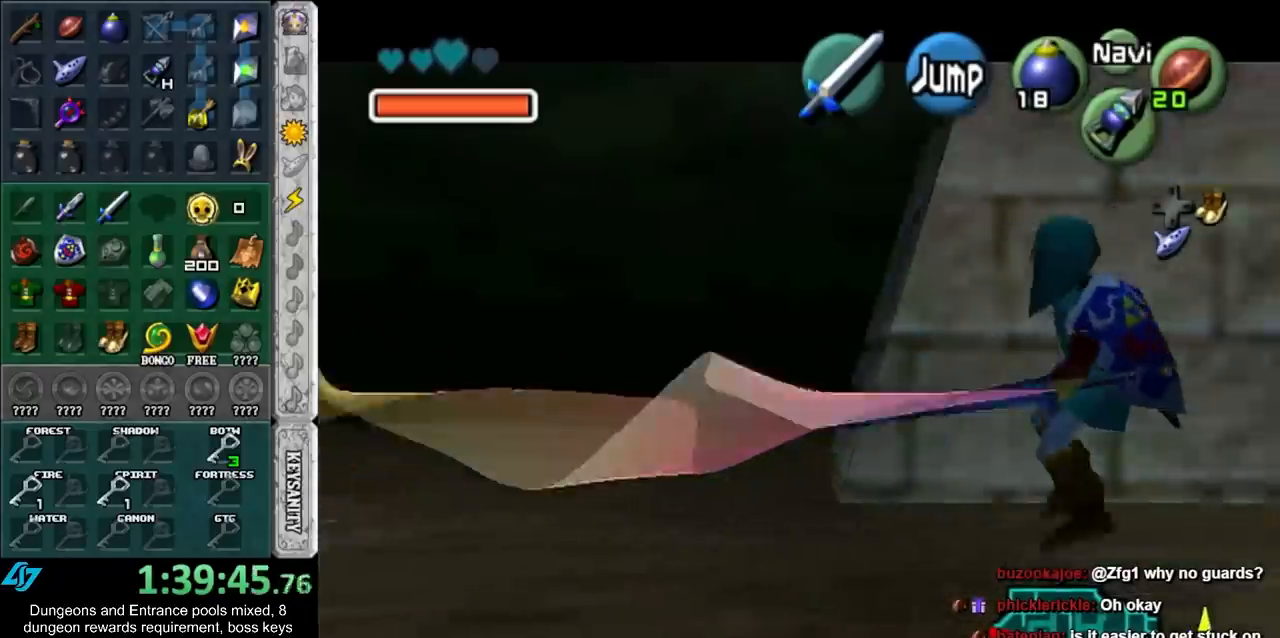
{"buttons": ["A", "L1"], "left_stick": "right", "right_stick": "center", "events": [[67, "A", "down"], [250, "A", "up"], [433, "A", "down"]]}
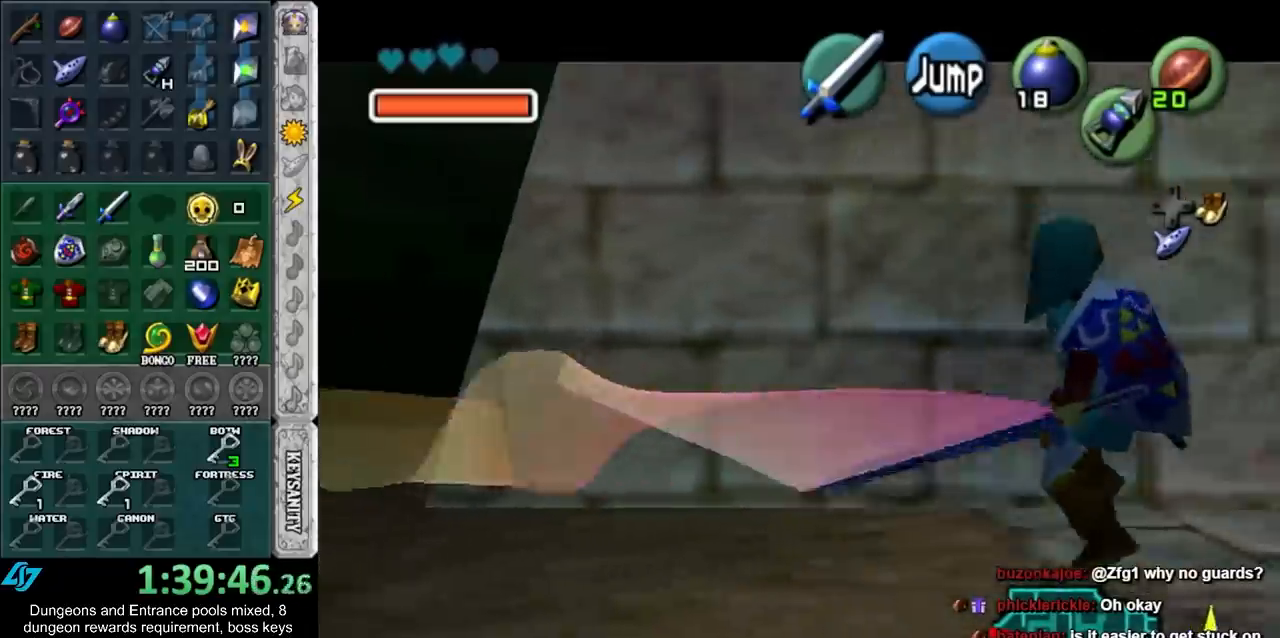
{"buttons": ["L1"], "left_stick": "right", "right_stick": "center", "events": [[83, "A", "up"], [283, "A", "down"], [467, "A", "up"]]}
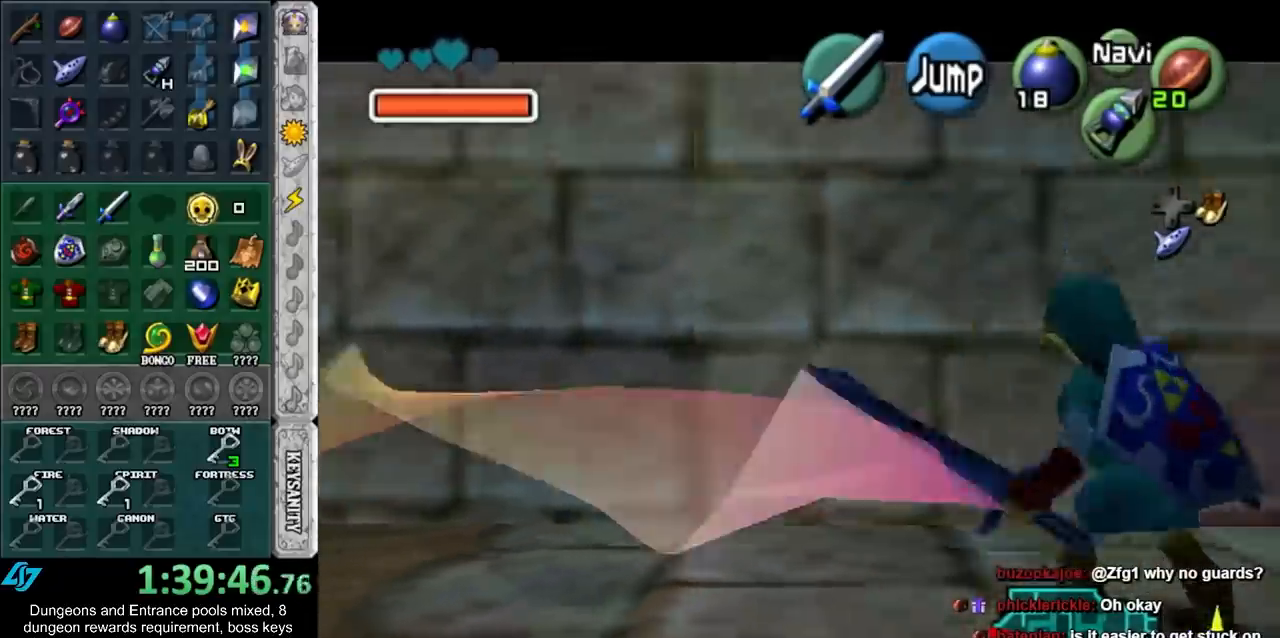
{"buttons": ["L1"], "left_stick": "right", "right_stick": "center", "events": [[117, "A", "down"], [283, "A", "up"], [367, "A", "down"], [500, "A", "up"]]}
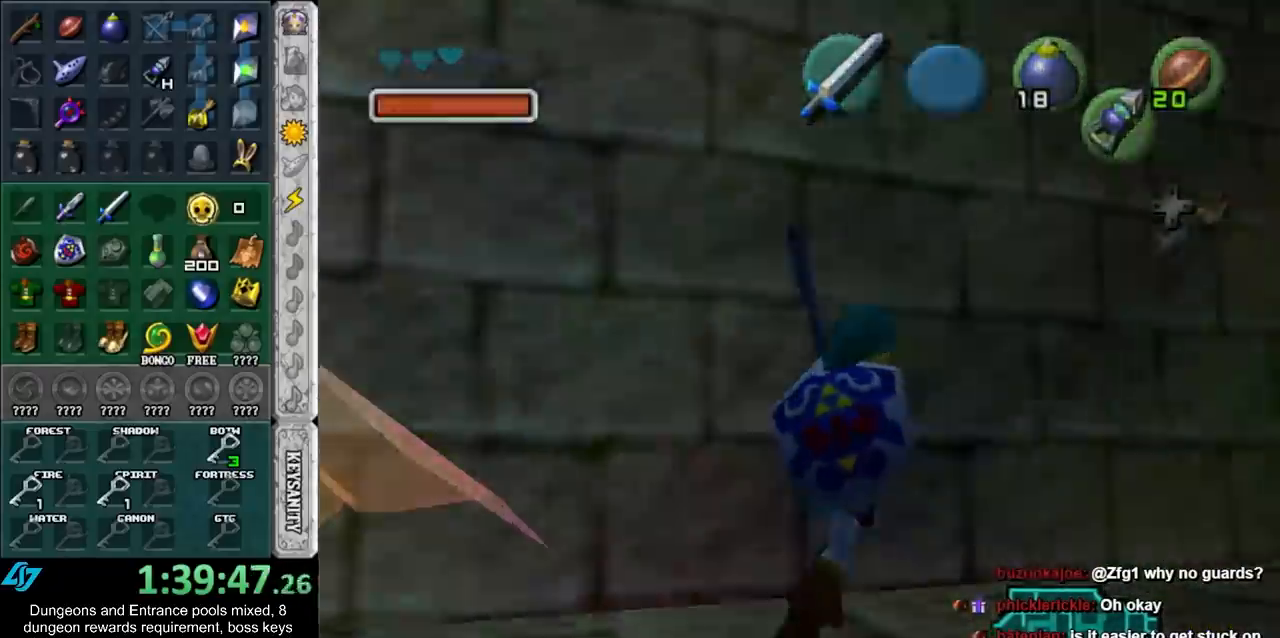
{"buttons": [], "left_stick": "center", "right_stick": "center", "events": [[67, "A", "down"], [217, "A", "up"], [250, "L1", "up"], [283, "left_stick", "center"]]}
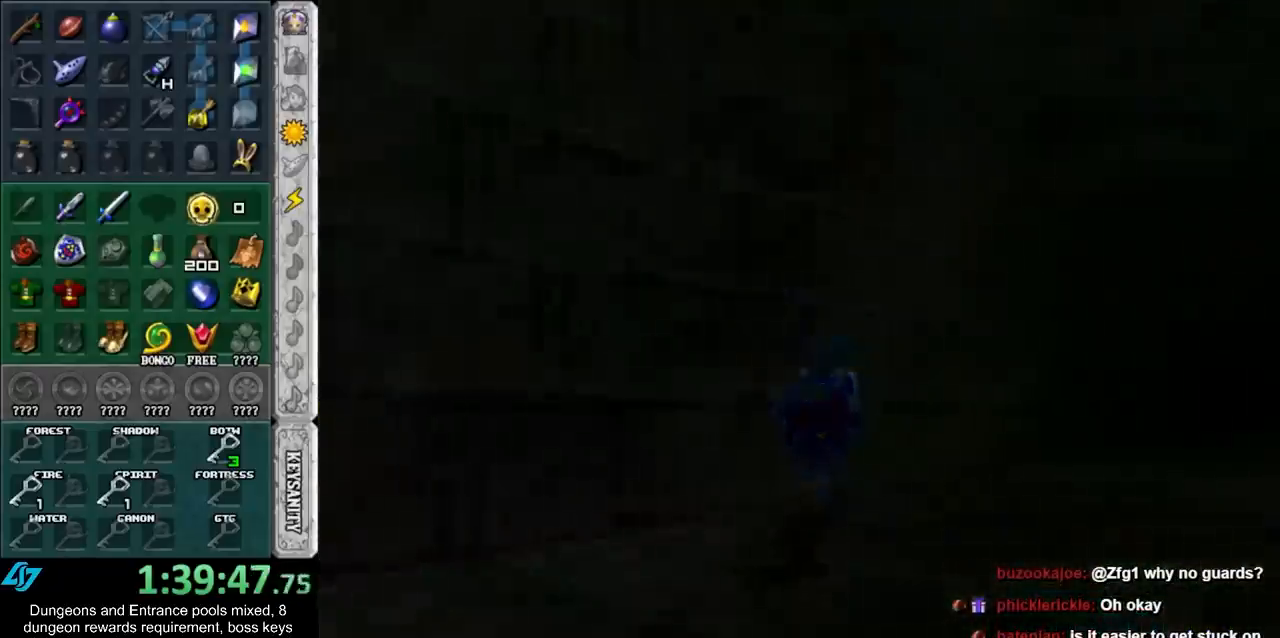
{"buttons": [], "left_stick": "up", "right_stick": "center", "events": [[33, "left_stick", "up"]]}
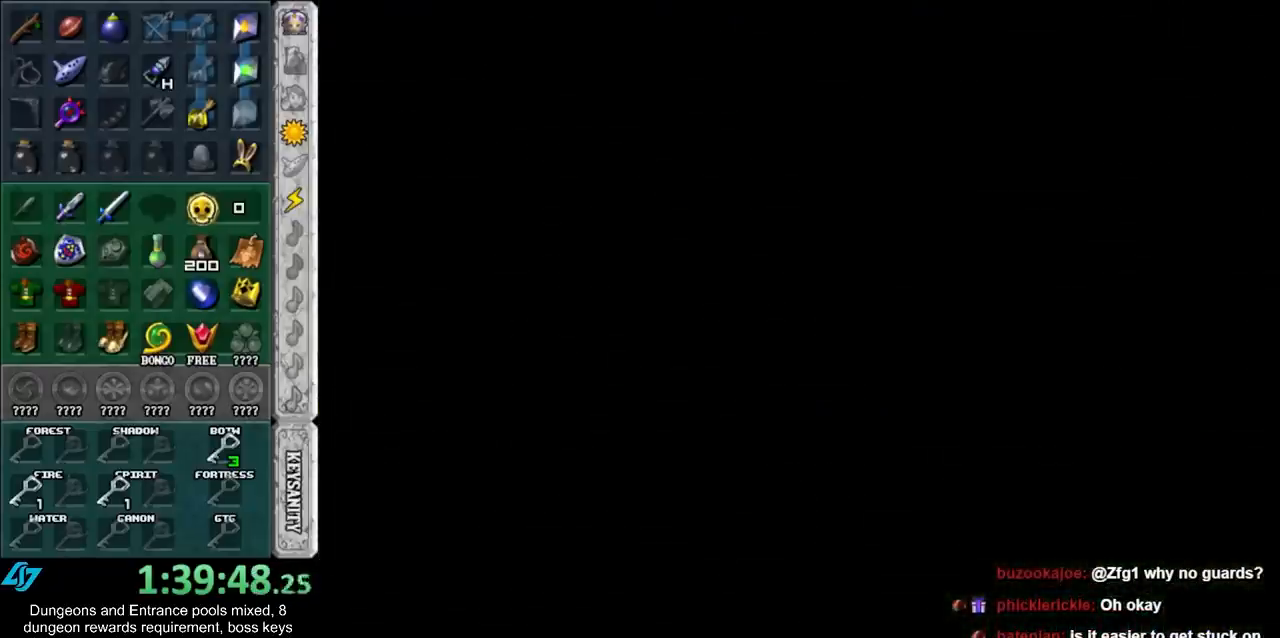
{"buttons": [], "left_stick": "up", "right_stick": "center", "events": []}
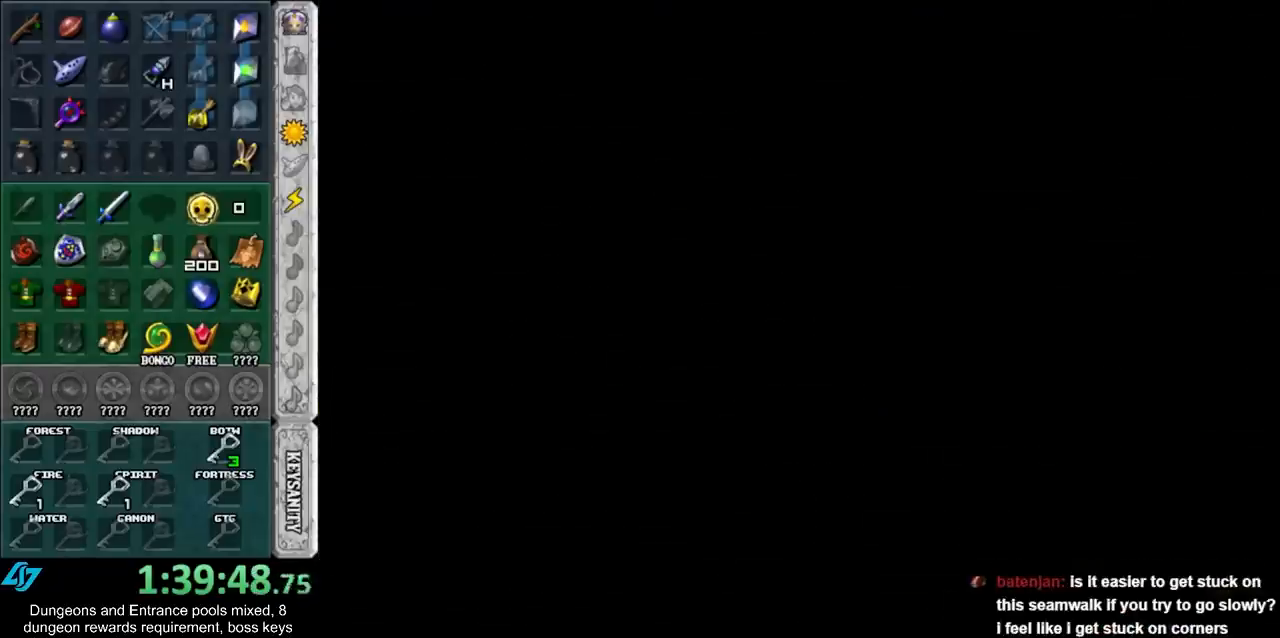
{"buttons": [], "left_stick": "up", "right_stick": "center", "events": []}
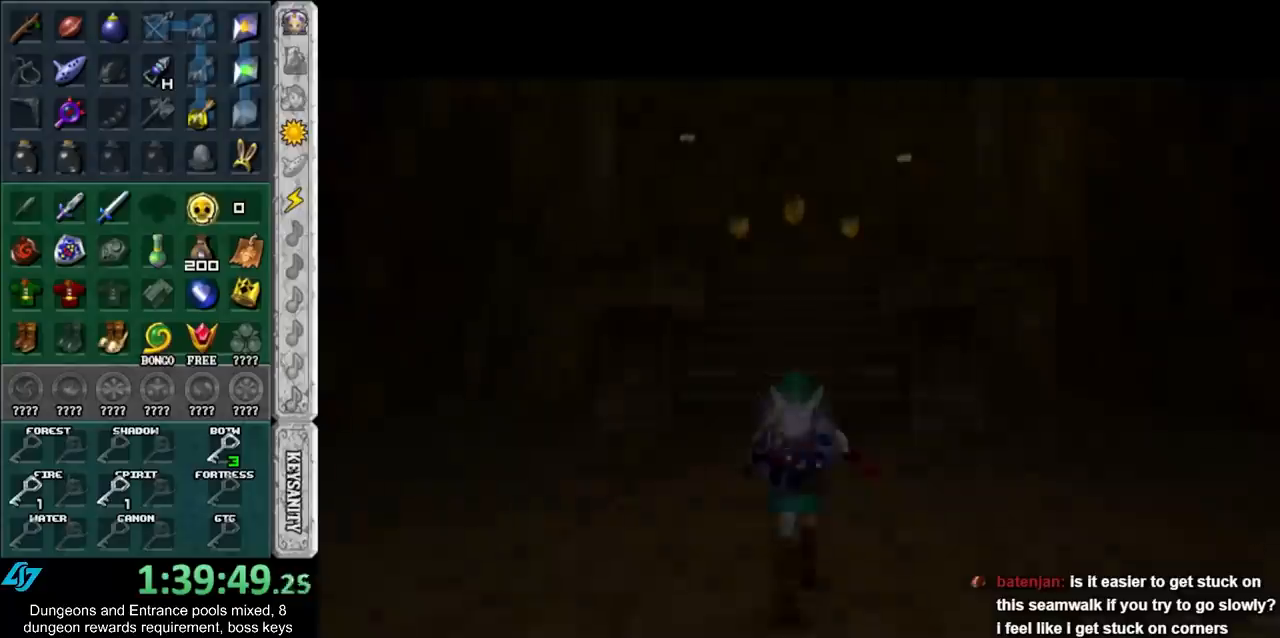
{"buttons": [], "left_stick": "up-left", "right_stick": "center", "events": [[467, "left_stick", "up-left"]]}
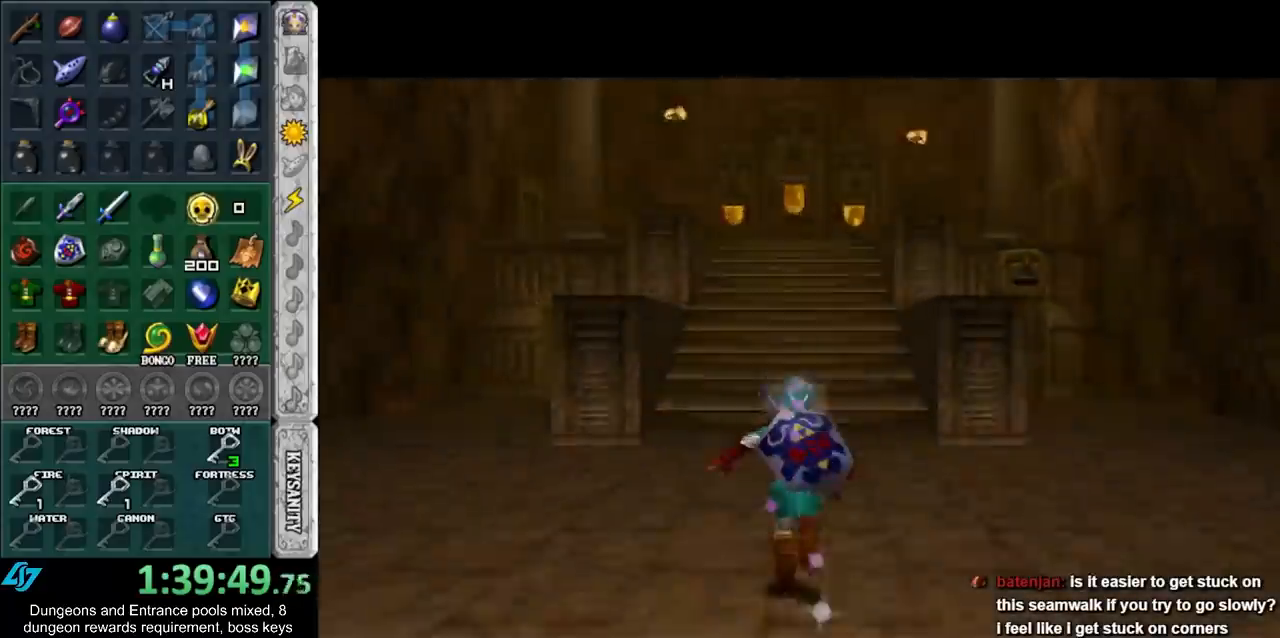
{"buttons": [], "left_stick": "up-left", "right_stick": "center", "events": []}
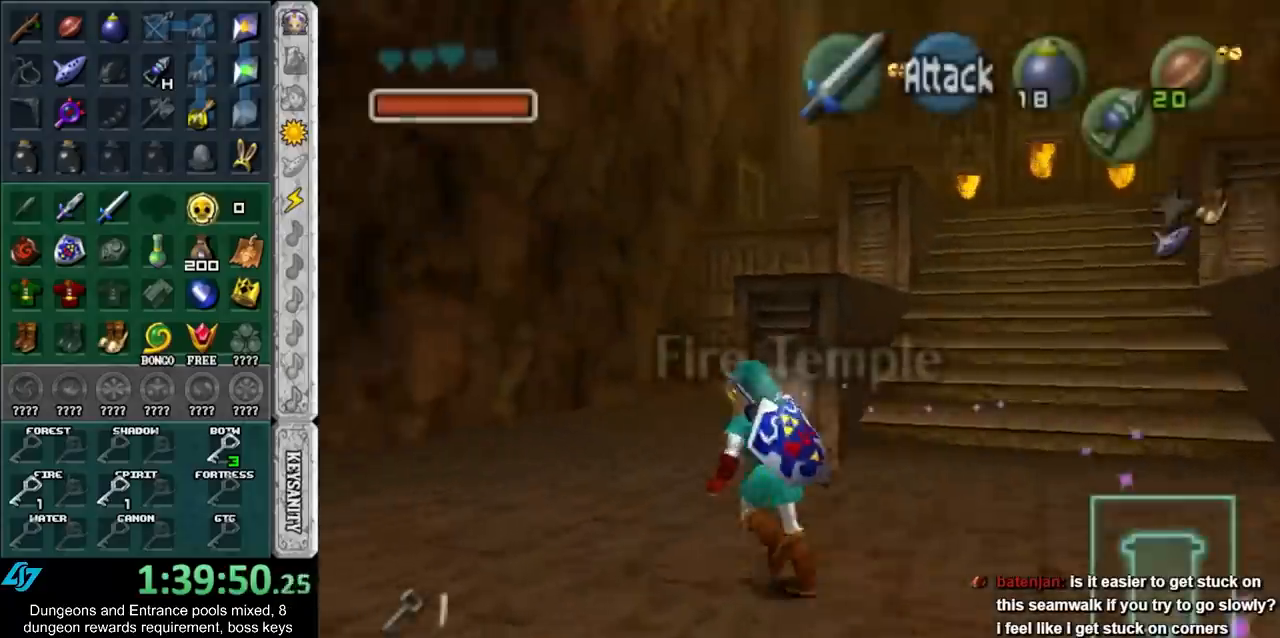
{"buttons": [], "left_stick": "up", "right_stick": "center", "events": [[33, "left_stick", "up"]]}
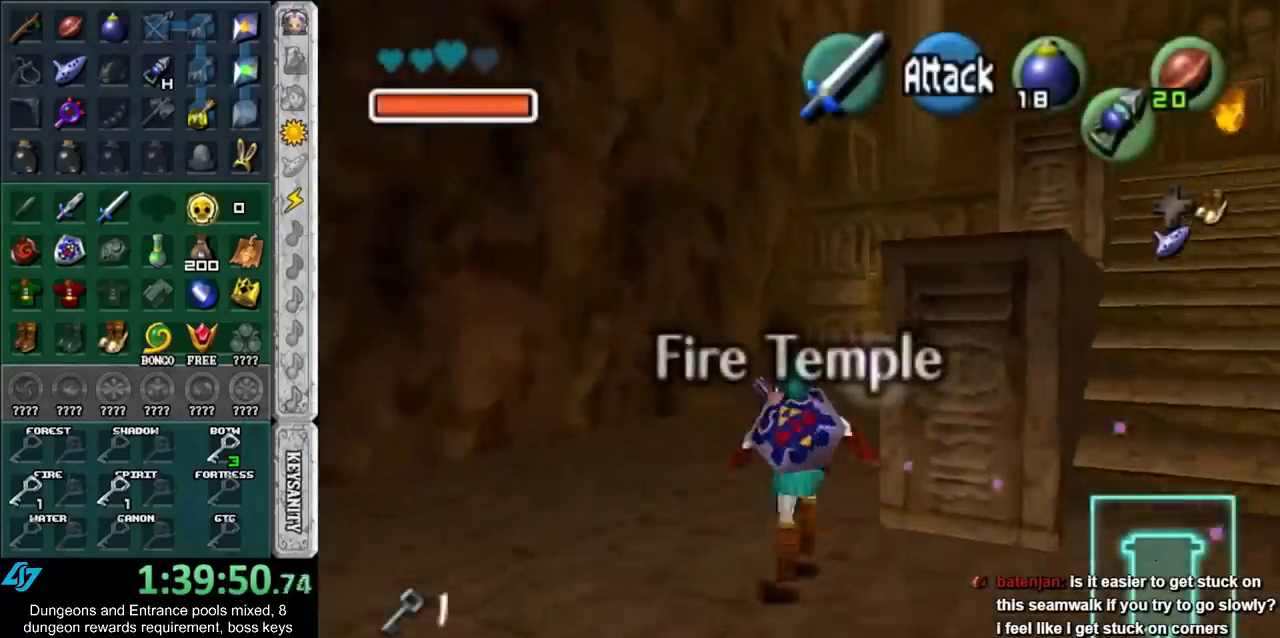
{"buttons": [], "left_stick": "up", "right_stick": "center", "events": []}